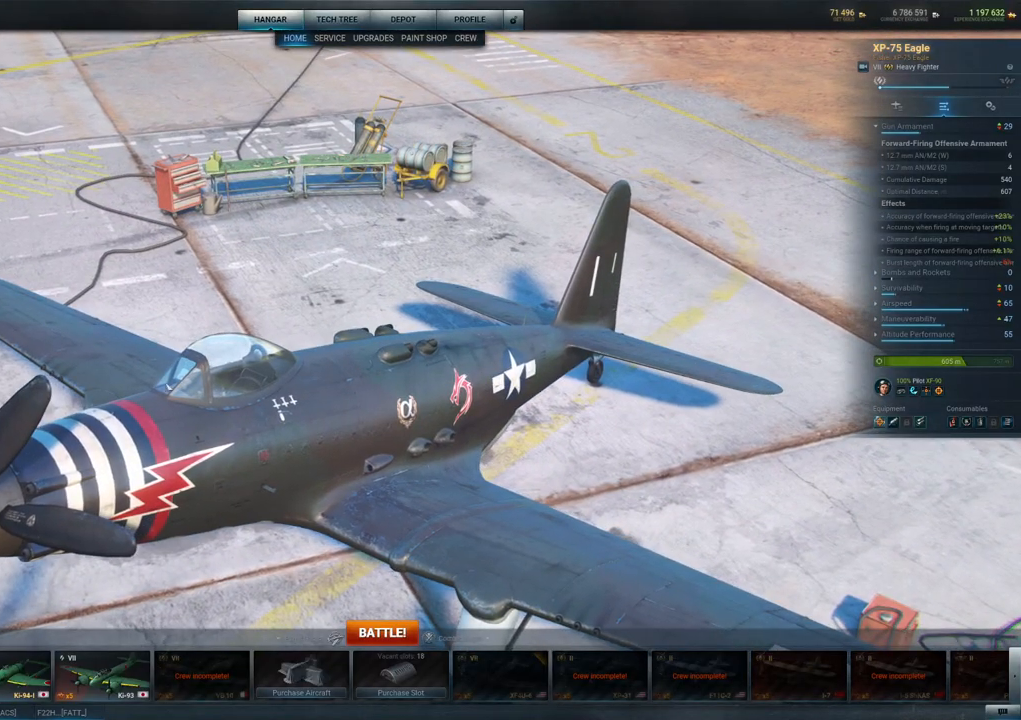
Gameplay with keyboard and mouse; each line is a JSON object with the keys and mouse buttons held at the frame after it. "events" lists presses ("down") and releases ("up") of "1", "2", "3", "4", "5", "a", "alt", "c", "caps_lock", "ctrl", "d", "e", "f", "g", "q", "r", "s", "shift", "space", "t", "tab", "v", "w", "x", "z", "mouse_left", "mouse_wheel" and "mouse_right" between this image and that frame as [ms after this image, input, new state], when the widget could be followed in between. "mouse_left", "mouse_wheel", "mouse_right" = the "left", "wheel", "right" buttons of the "mouse" list. No other keys are recorded. "wheel" means that the mouse wheel is clicked or scrolled. "mouse_move" is the direction in which the mouse moves at that frame (one of eight, or "still"), when it could be read.
{"keys": [], "mouse": ["left"], "mouse_move": "still", "events": [[150, "mouse_left", "down"]]}
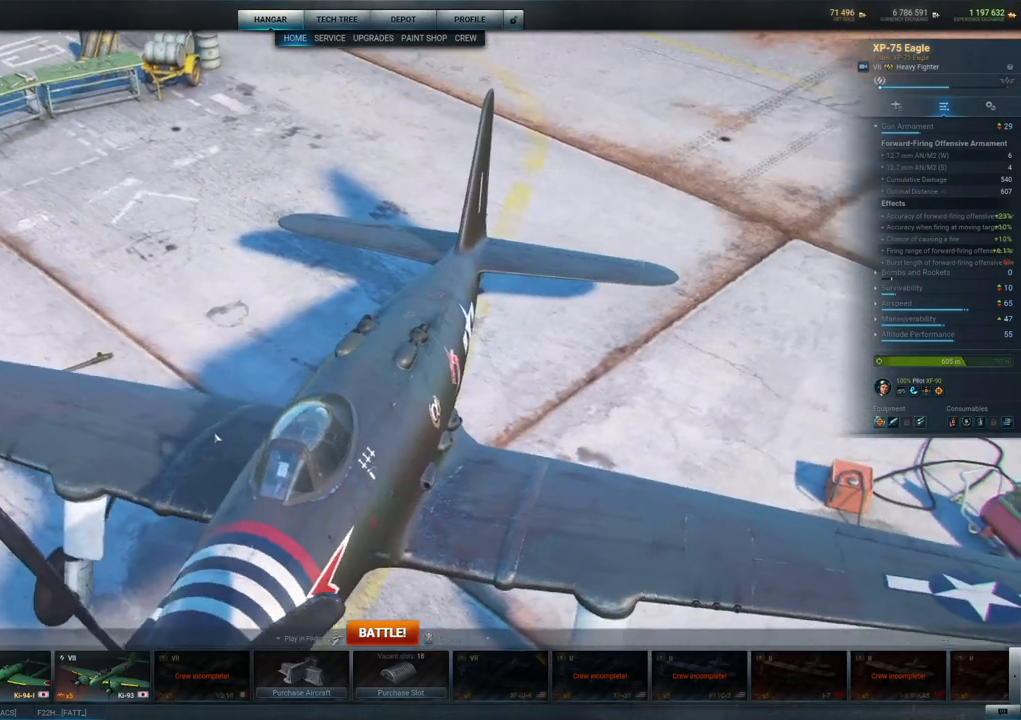
{"keys": [], "mouse": ["left"], "mouse_move": "up-right", "events": []}
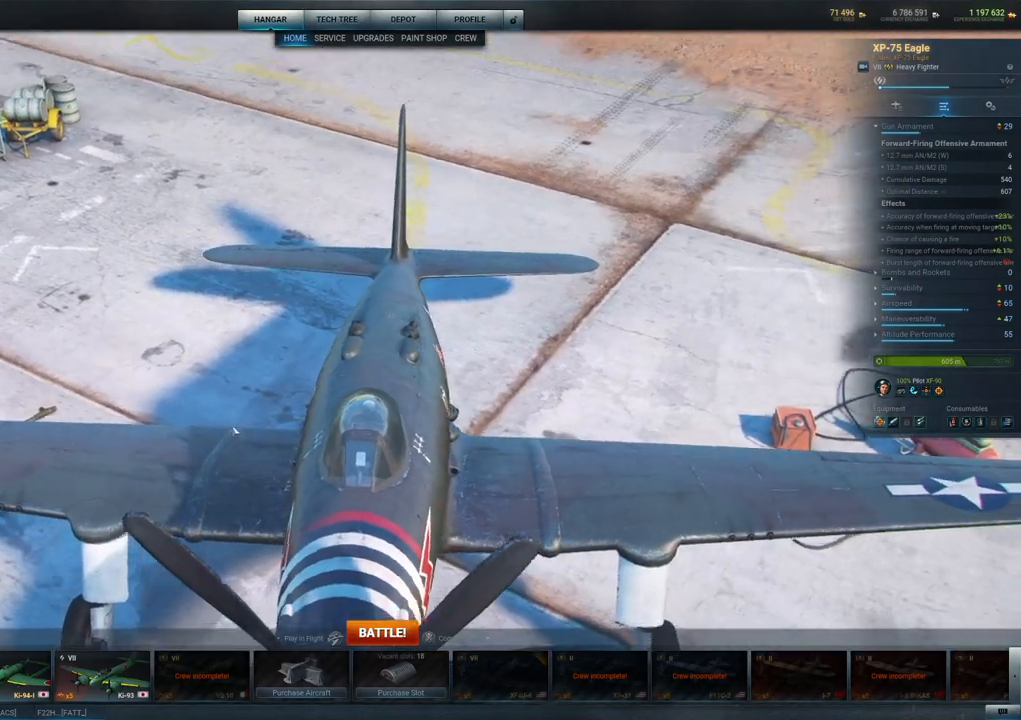
{"keys": [], "mouse": ["left"], "mouse_move": "still", "events": []}
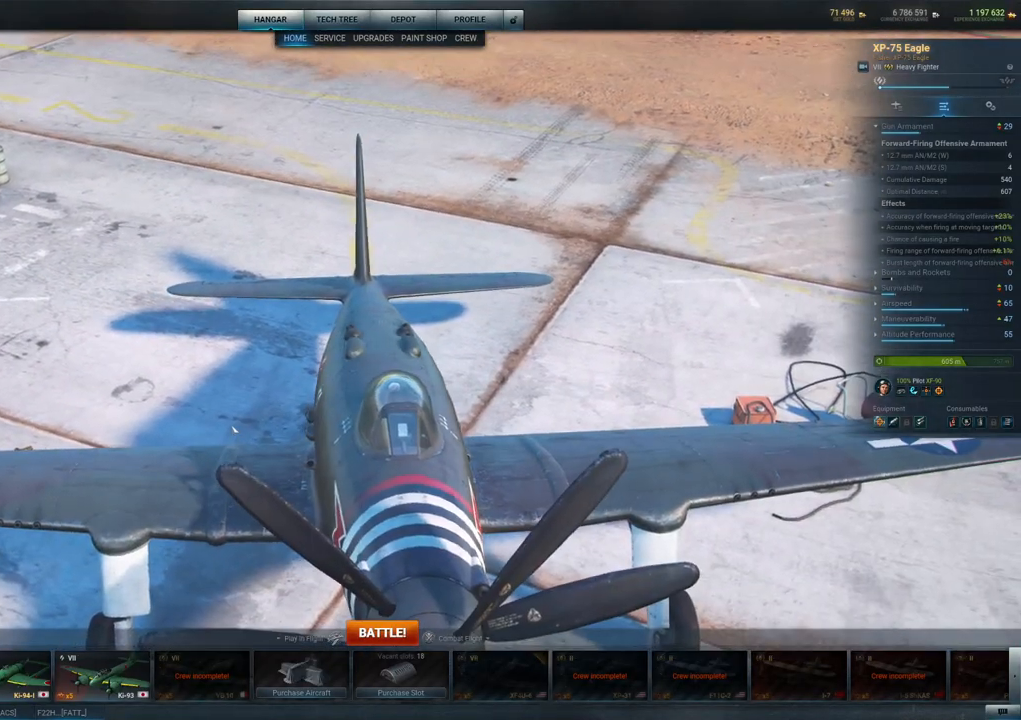
{"keys": [], "mouse": ["left"], "mouse_move": "still", "events": []}
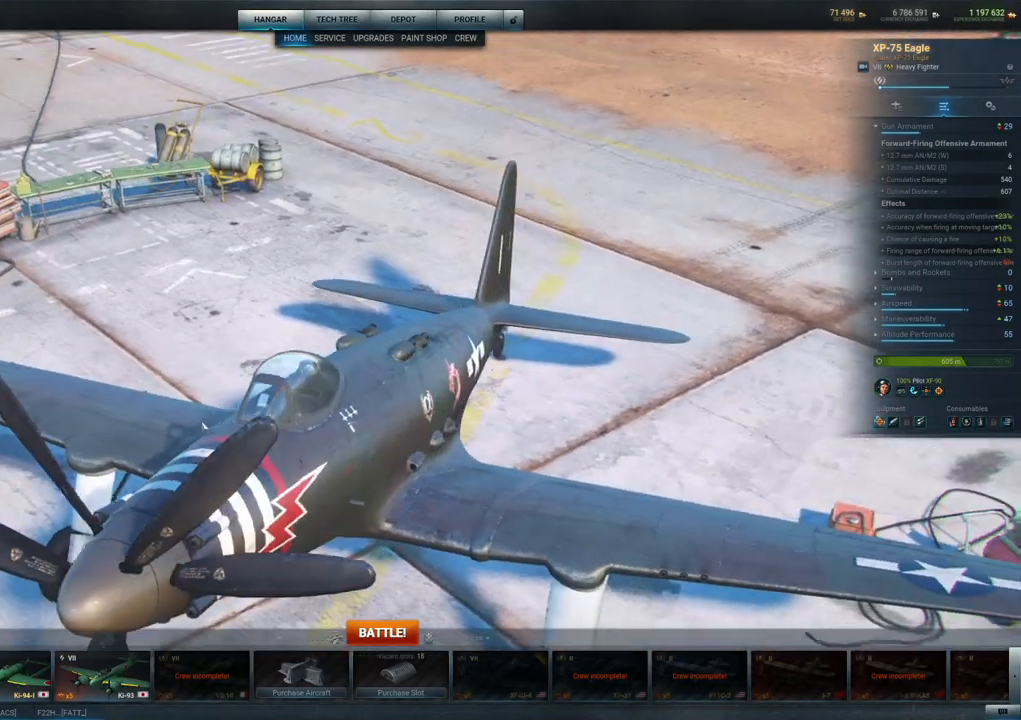
{"keys": [], "mouse": ["left"], "mouse_move": "still", "events": []}
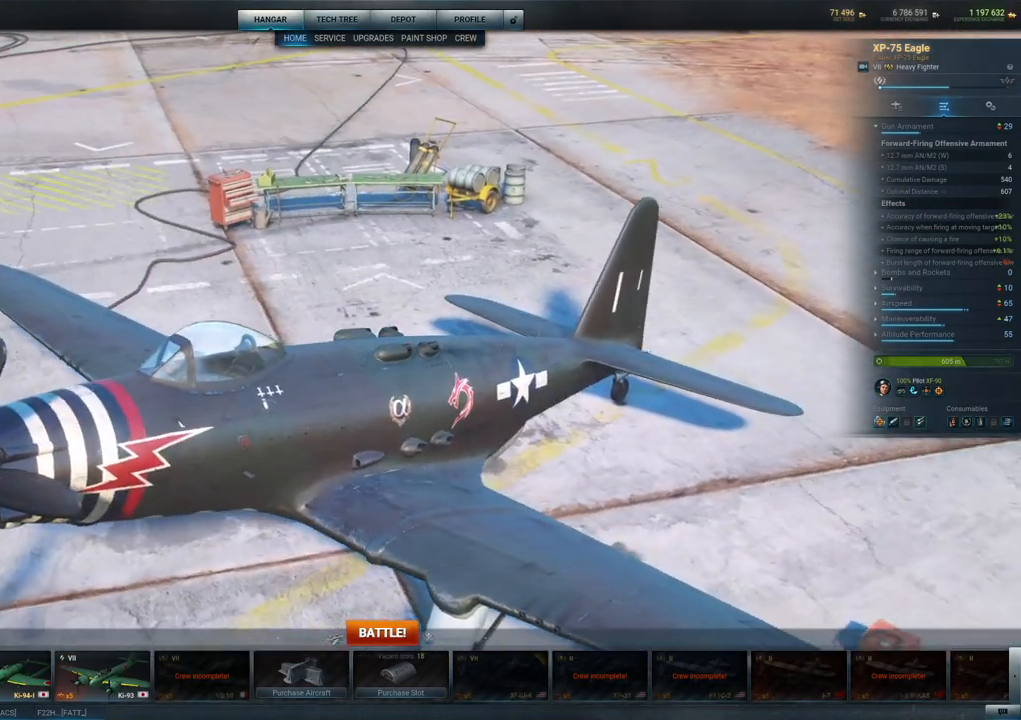
{"keys": [], "mouse": [], "mouse_move": "right", "events": [[184, "mouse_left", "up"]]}
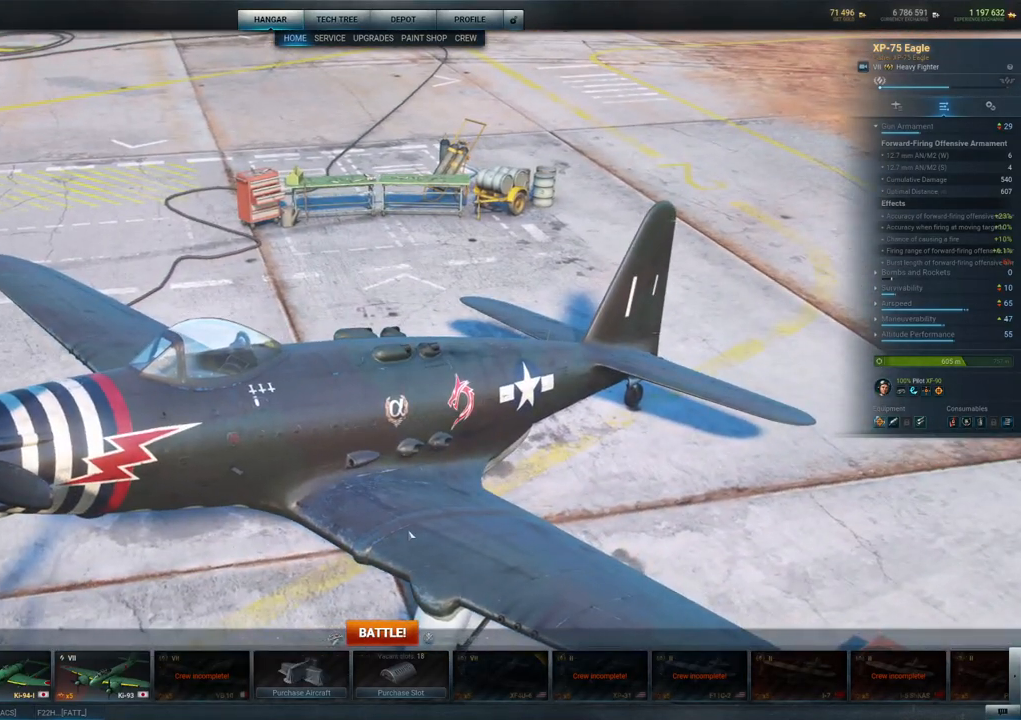
{"keys": [], "mouse": ["left"], "mouse_move": "still", "events": [[17, "mouse_left", "down"]]}
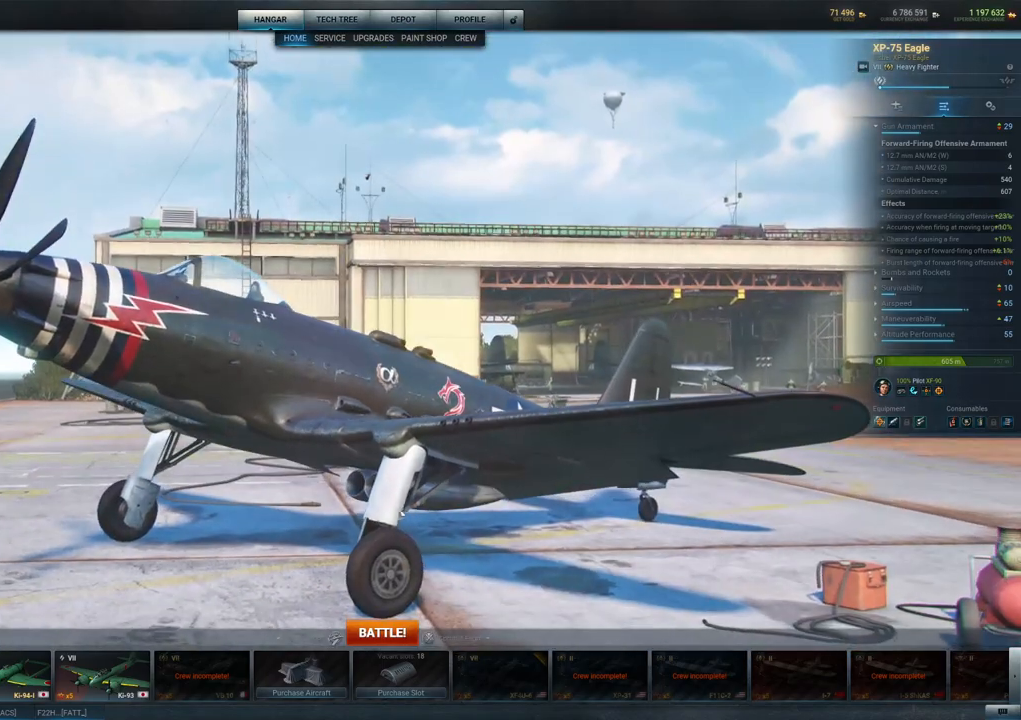
{"keys": [], "mouse": ["left"], "mouse_move": "left", "events": []}
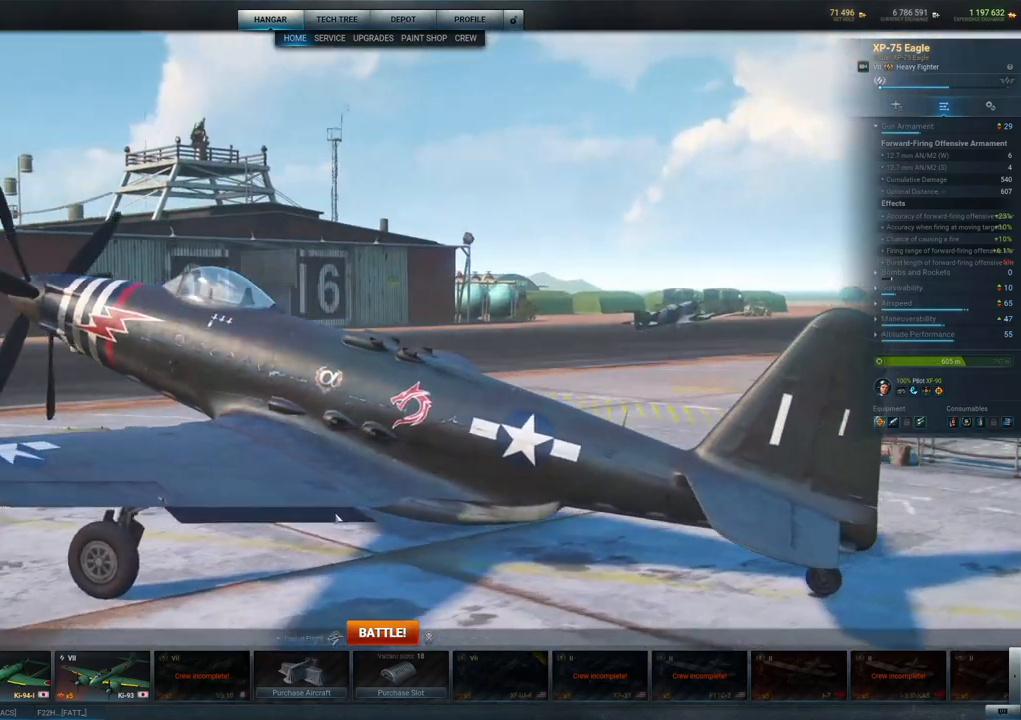
{"keys": [], "mouse": ["left"], "mouse_move": "still", "events": []}
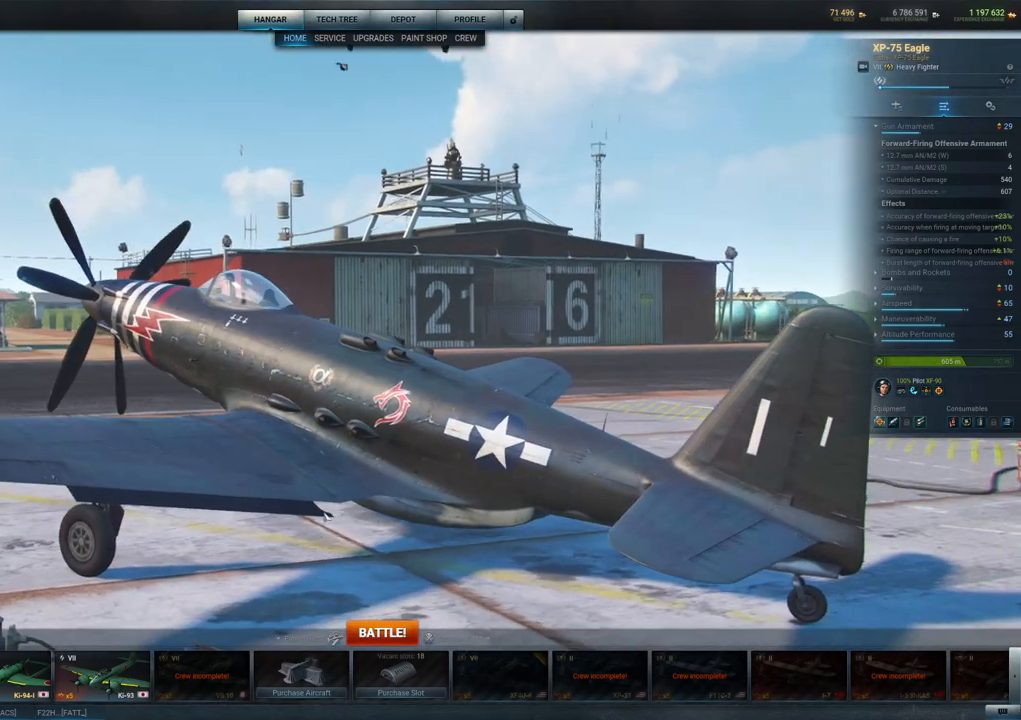
{"keys": [], "mouse": ["left"], "mouse_move": "still", "events": []}
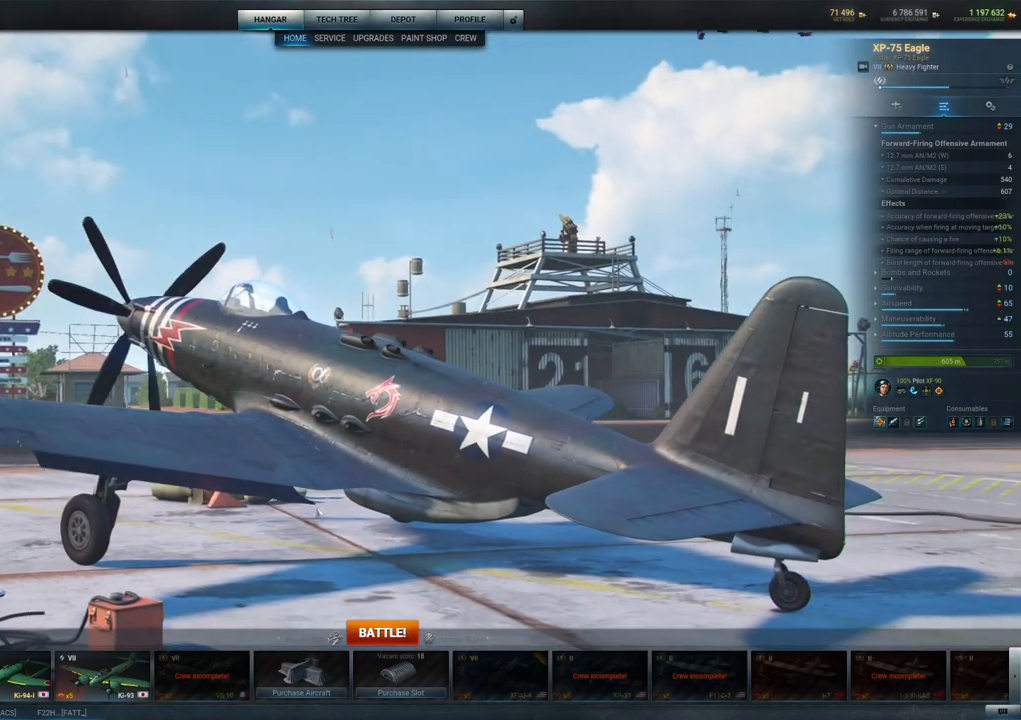
{"keys": [], "mouse": ["left"], "mouse_move": "still", "events": []}
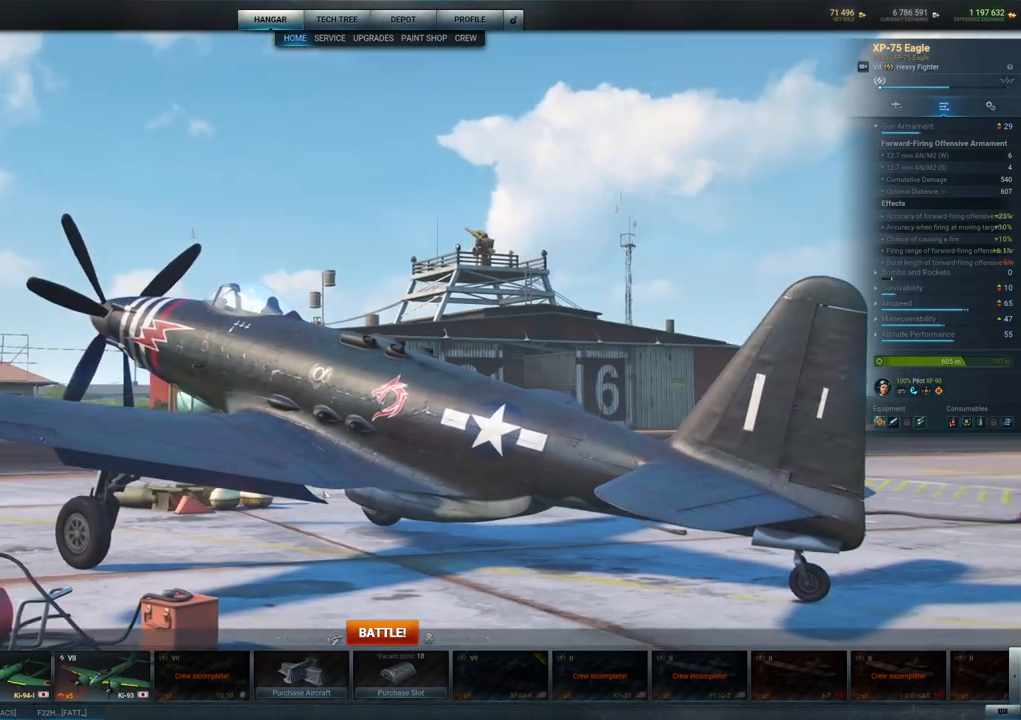
{"keys": [], "mouse": ["left"], "mouse_move": "right", "events": []}
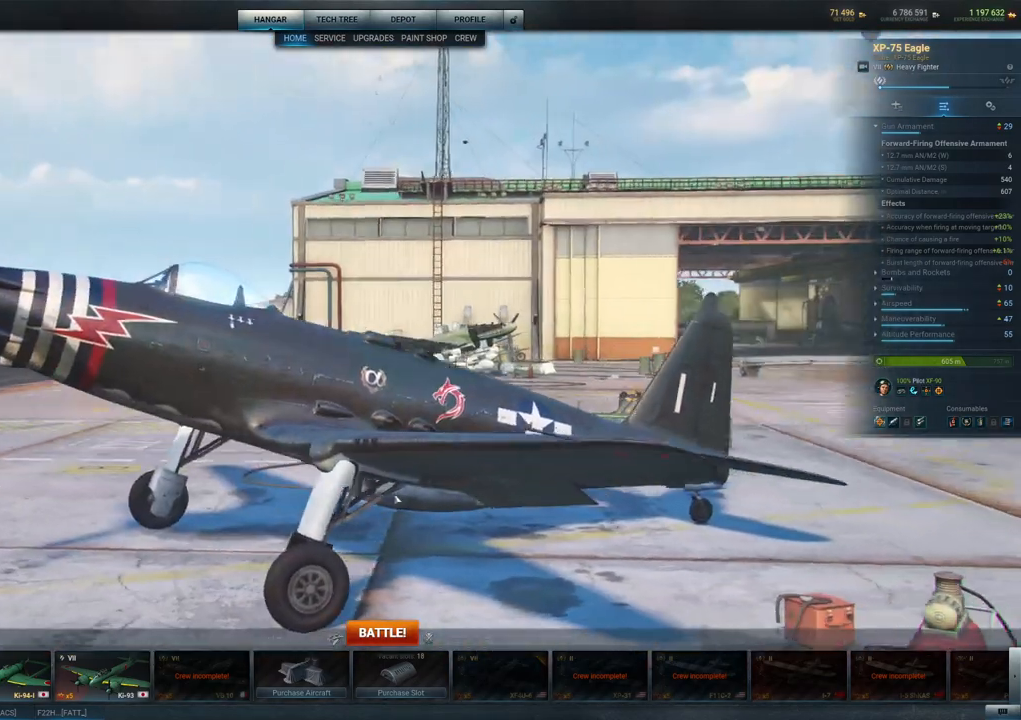
{"keys": [], "mouse": ["left"], "mouse_move": "still", "events": []}
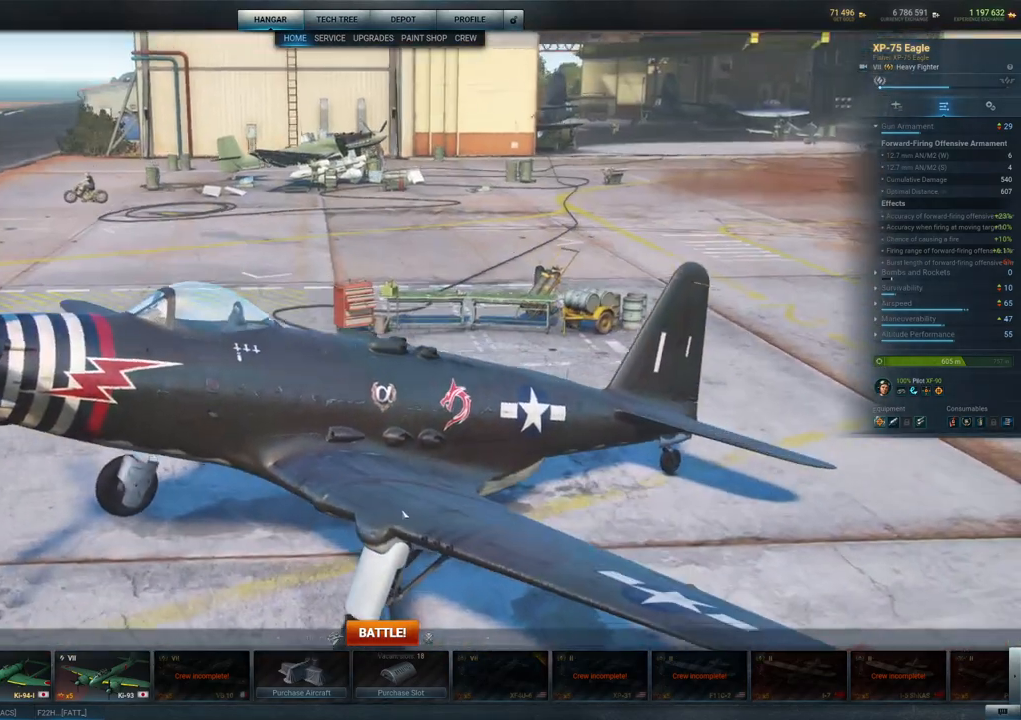
{"keys": [], "mouse": [], "mouse_move": "left", "events": [[167, "mouse_left", "up"]]}
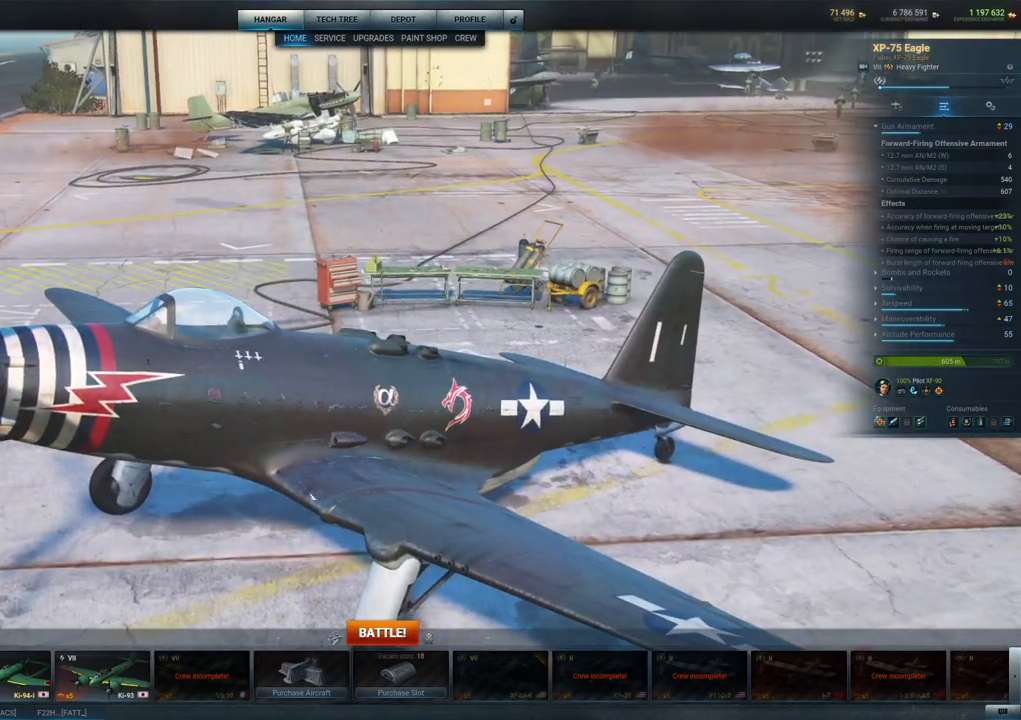
{"keys": [], "mouse": ["left"], "mouse_move": "still", "events": [[417, "mouse_left", "down"]]}
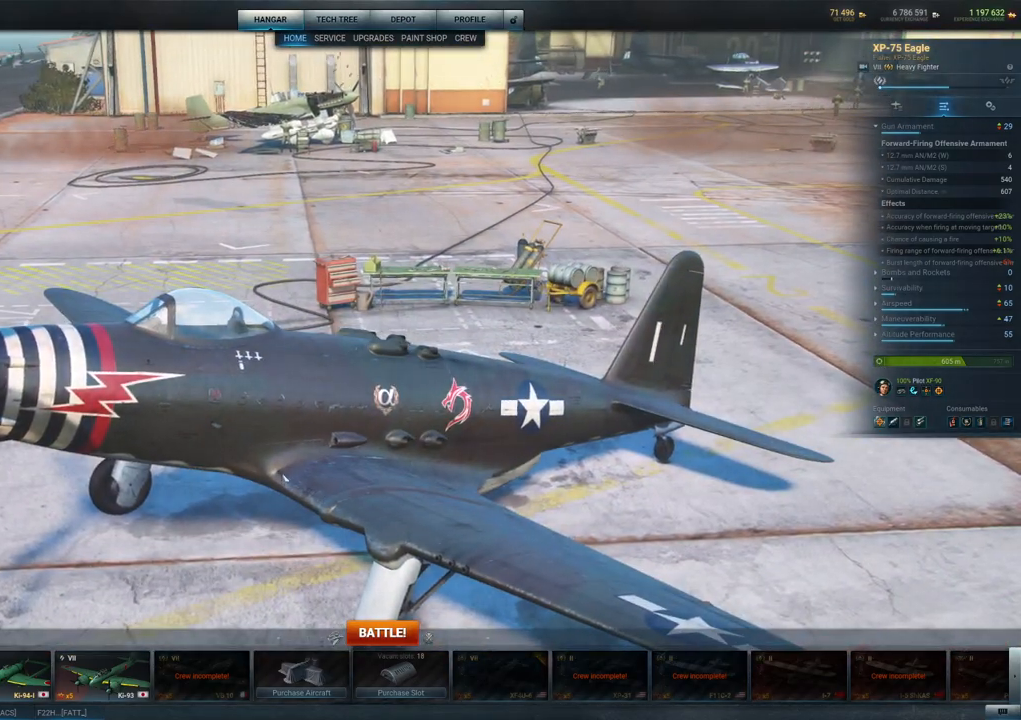
{"keys": [], "mouse": ["left"], "mouse_move": "still", "events": []}
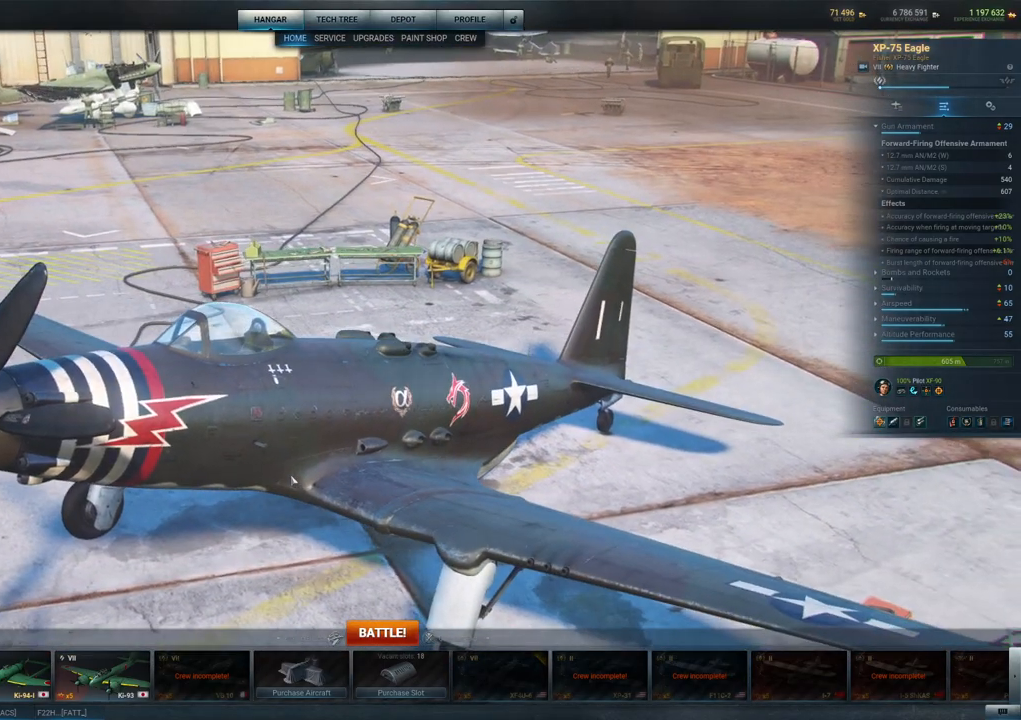
{"keys": [], "mouse": [], "mouse_move": "still", "events": [[167, "mouse_left", "up"]]}
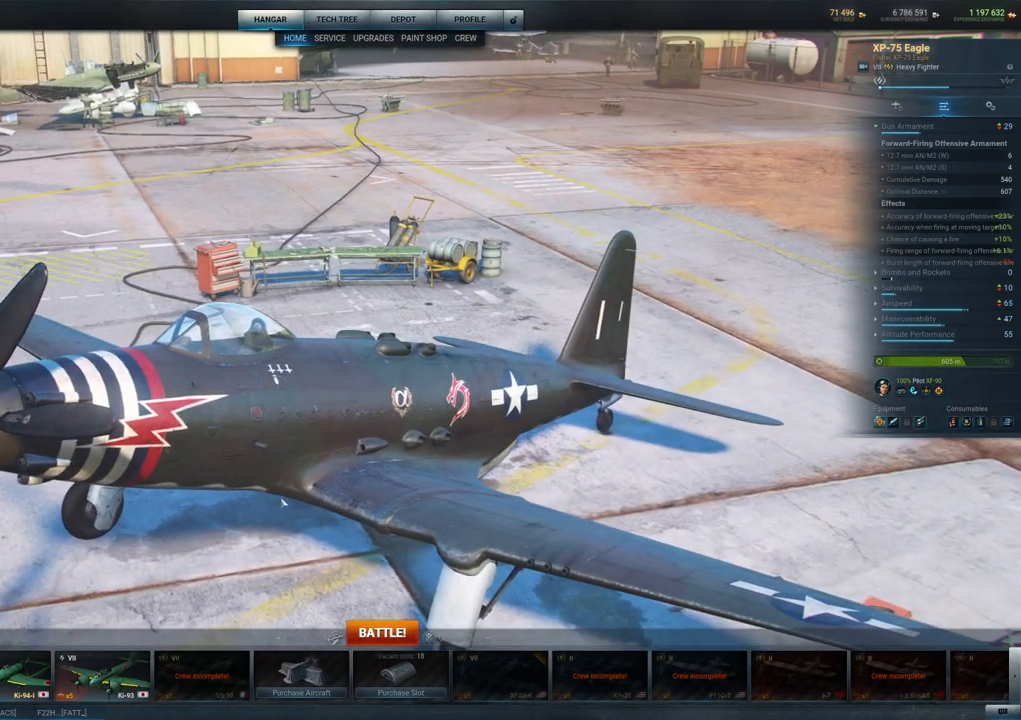
{"keys": [], "mouse": [], "mouse_move": "up-left", "events": []}
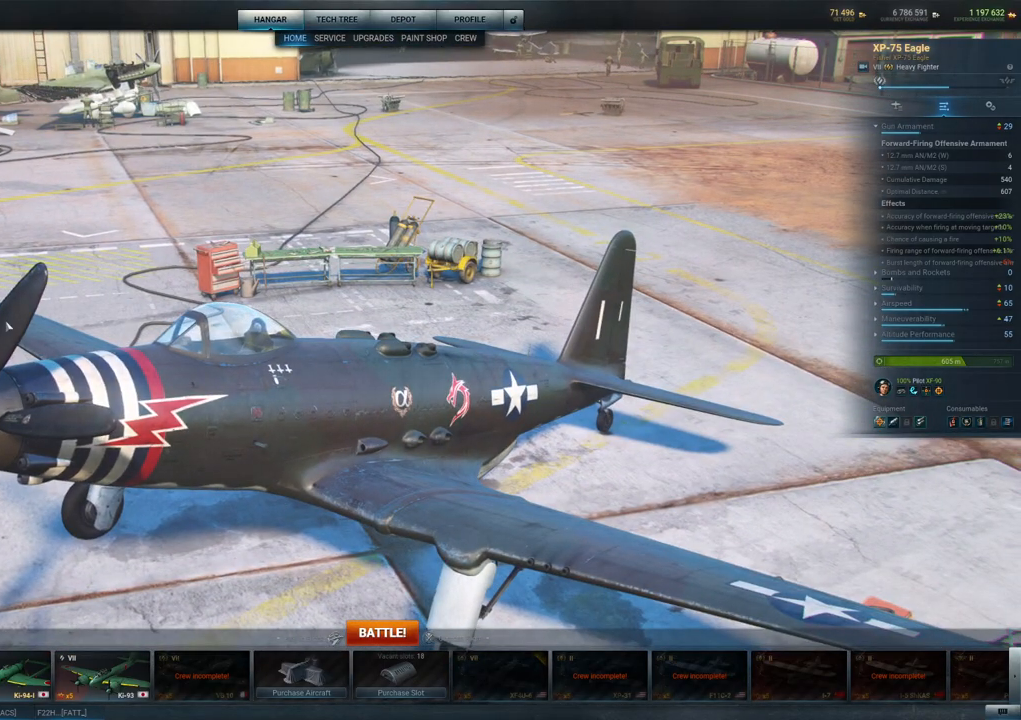
{"keys": [], "mouse": [], "mouse_move": "down-right", "events": []}
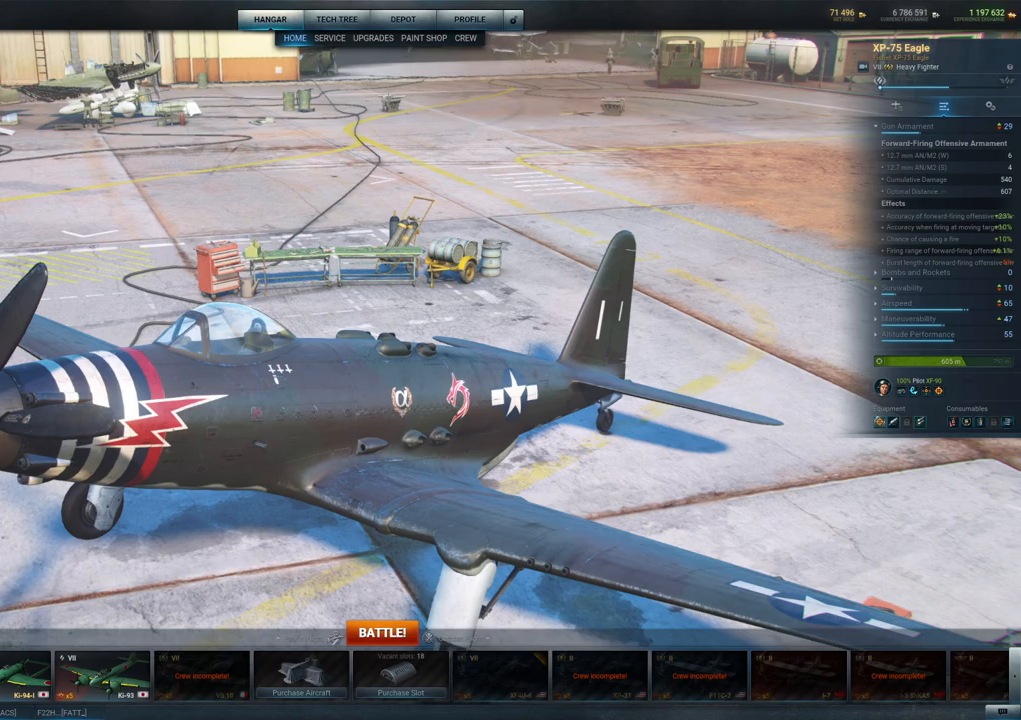
{"keys": [], "mouse": [], "mouse_move": "right", "events": []}
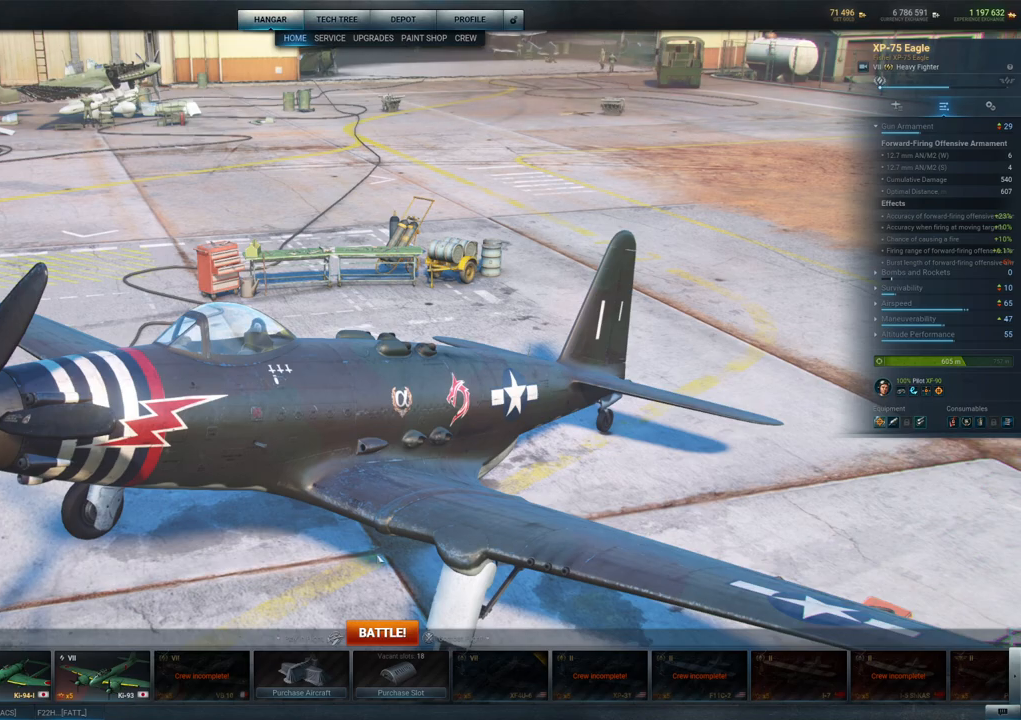
{"keys": [], "mouse": [], "mouse_move": "still", "events": []}
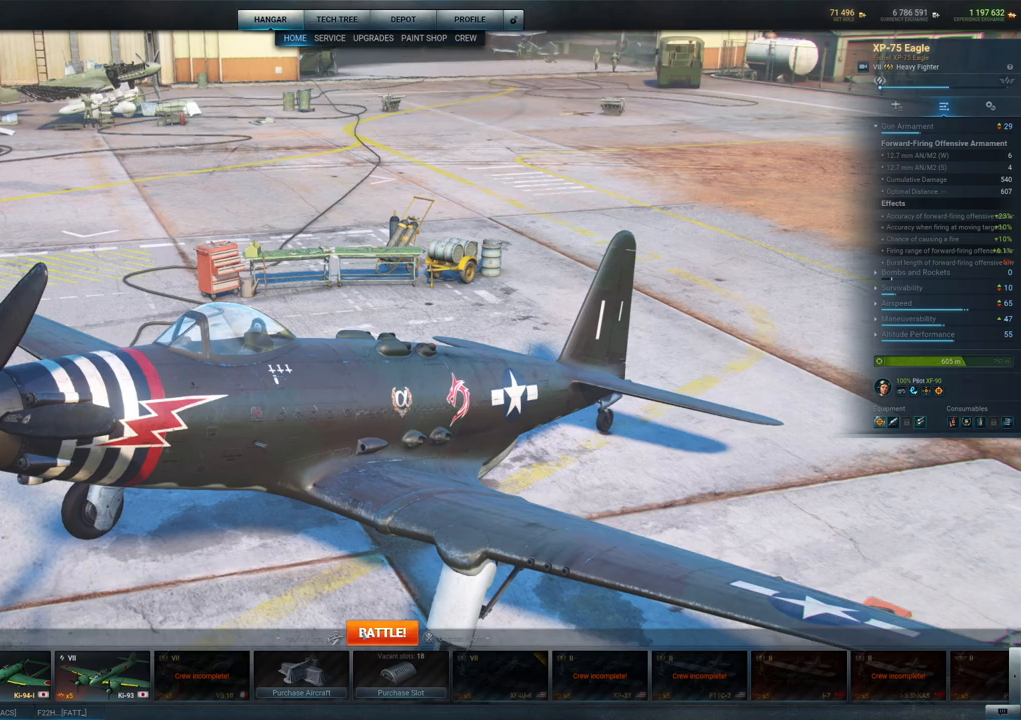
{"keys": [], "mouse": [], "mouse_move": "still", "events": []}
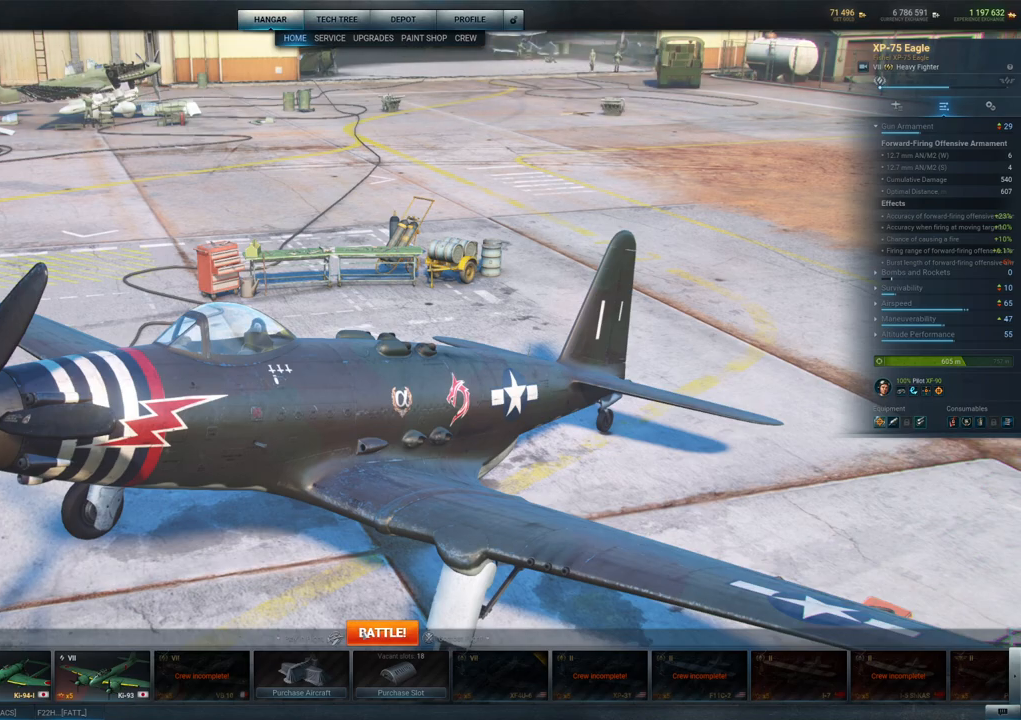
{"keys": [], "mouse": [], "mouse_move": "still", "events": []}
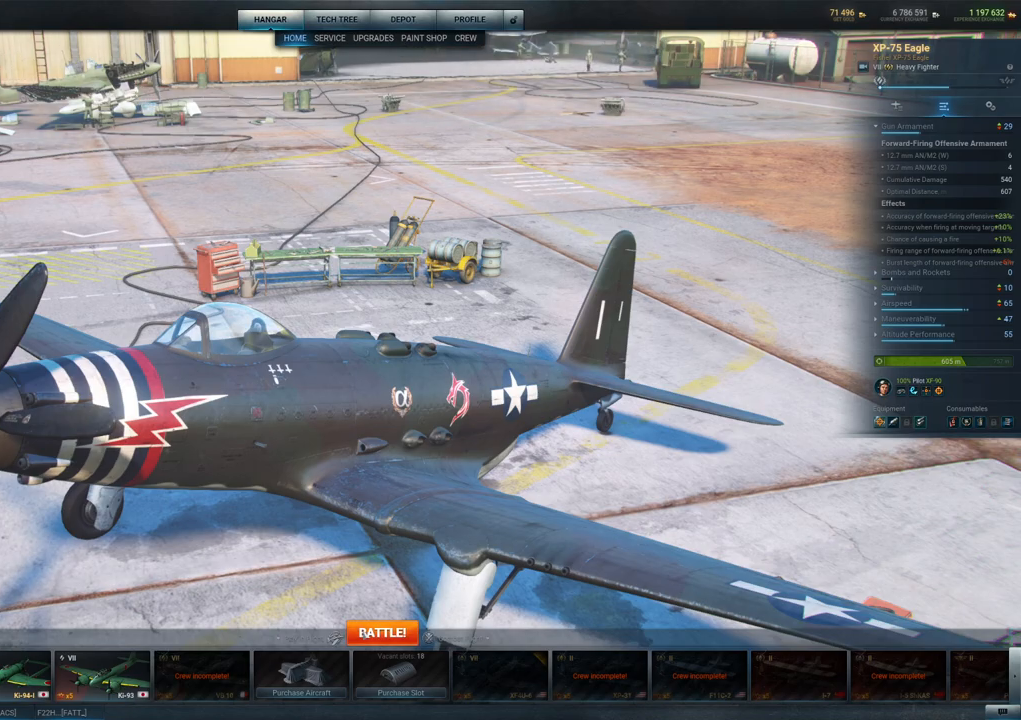
{"keys": [], "mouse": [], "mouse_move": "up-left", "events": []}
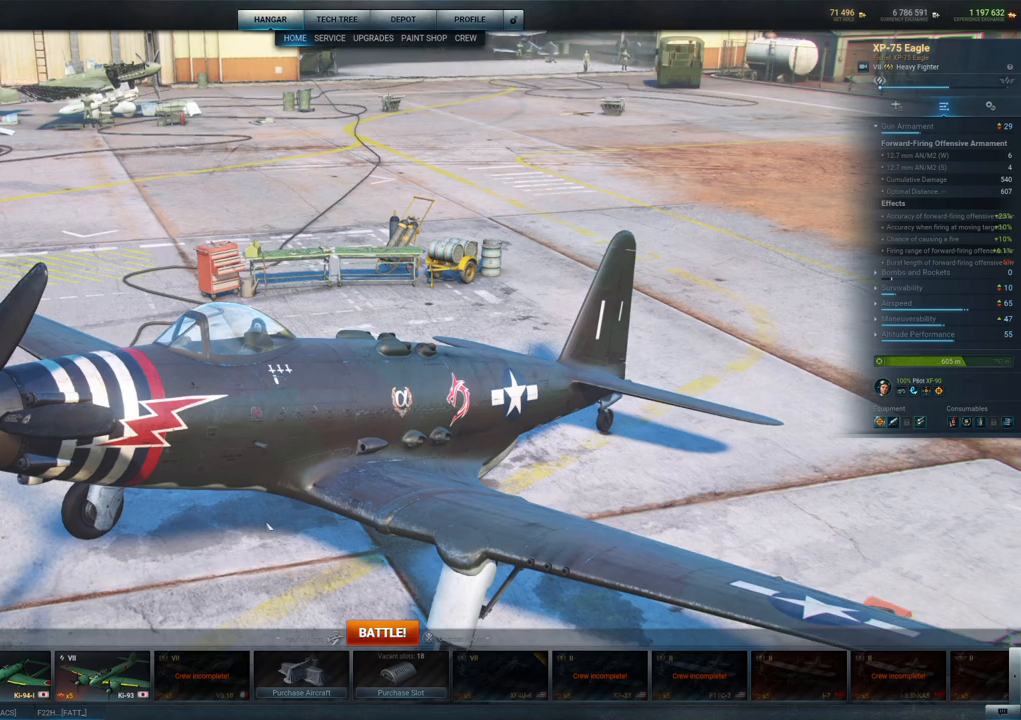
{"keys": [], "mouse": ["left"], "mouse_move": "still", "events": [[117, "mouse_left", "down"]]}
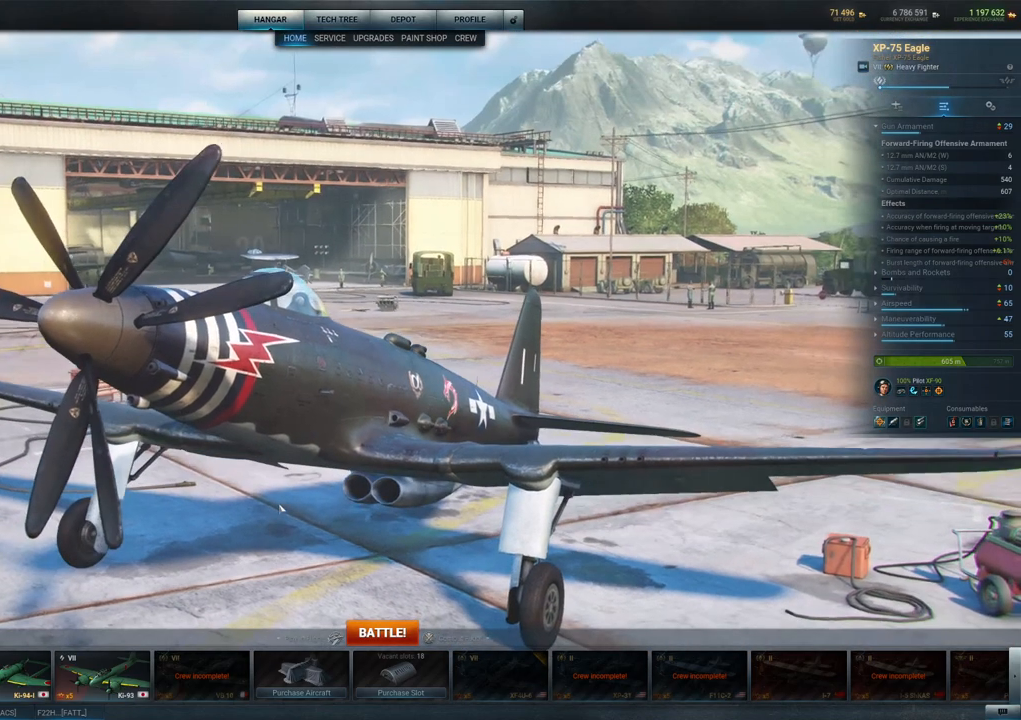
{"keys": [], "mouse": ["left"], "mouse_move": "still", "events": []}
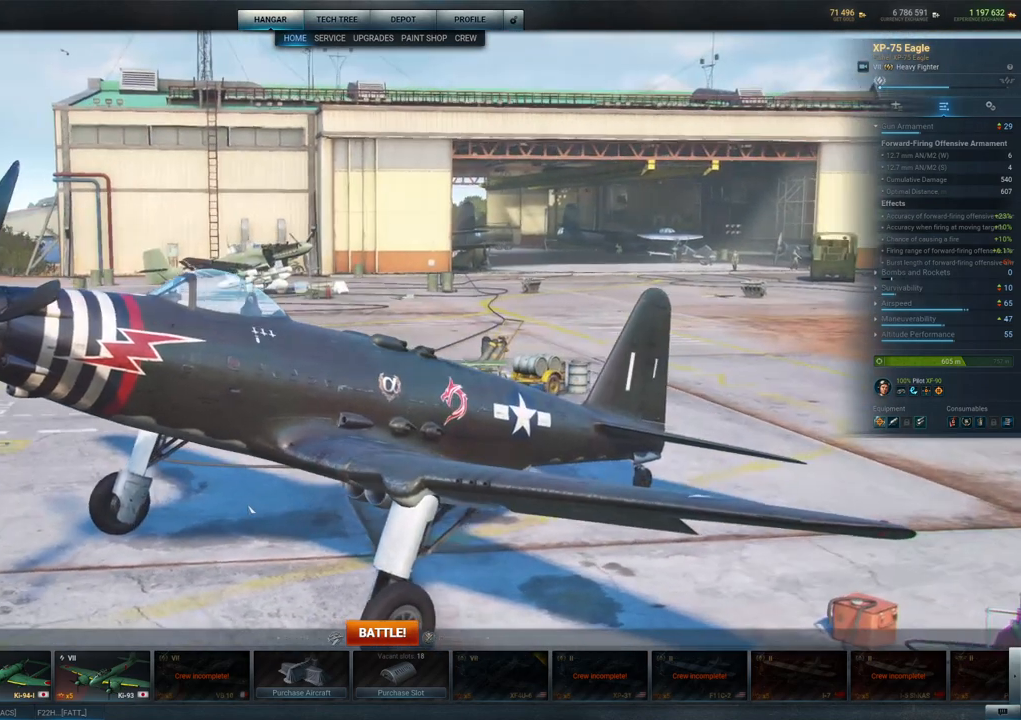
{"keys": [], "mouse": ["left"], "mouse_move": "still", "events": []}
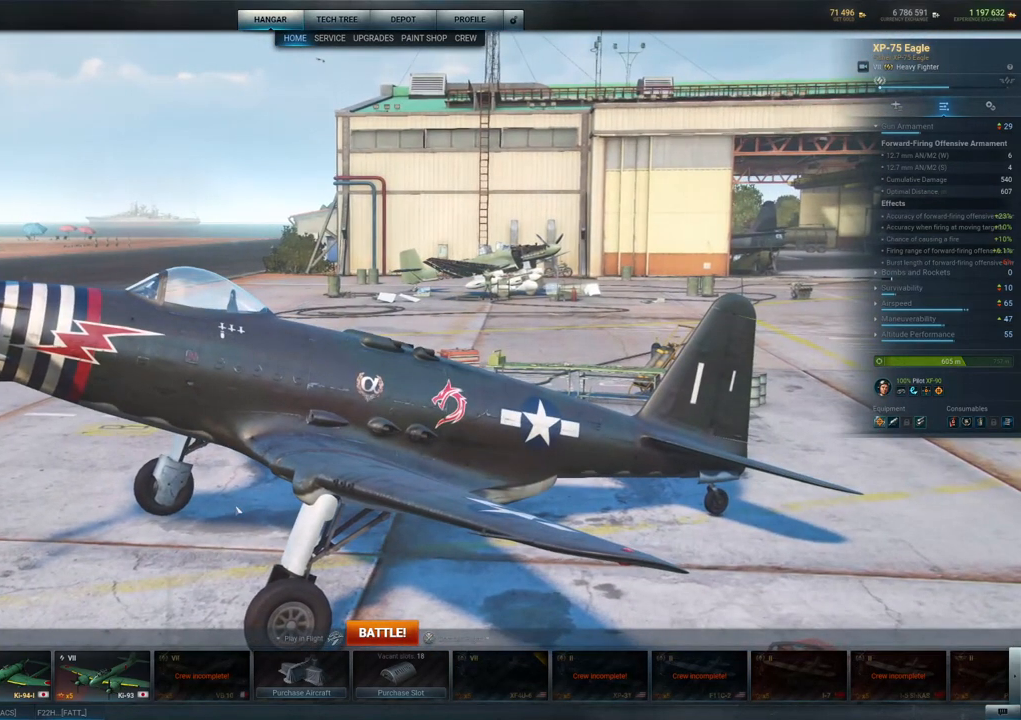
{"keys": [], "mouse": [], "mouse_move": "up", "events": [[17, "mouse_left", "up"]]}
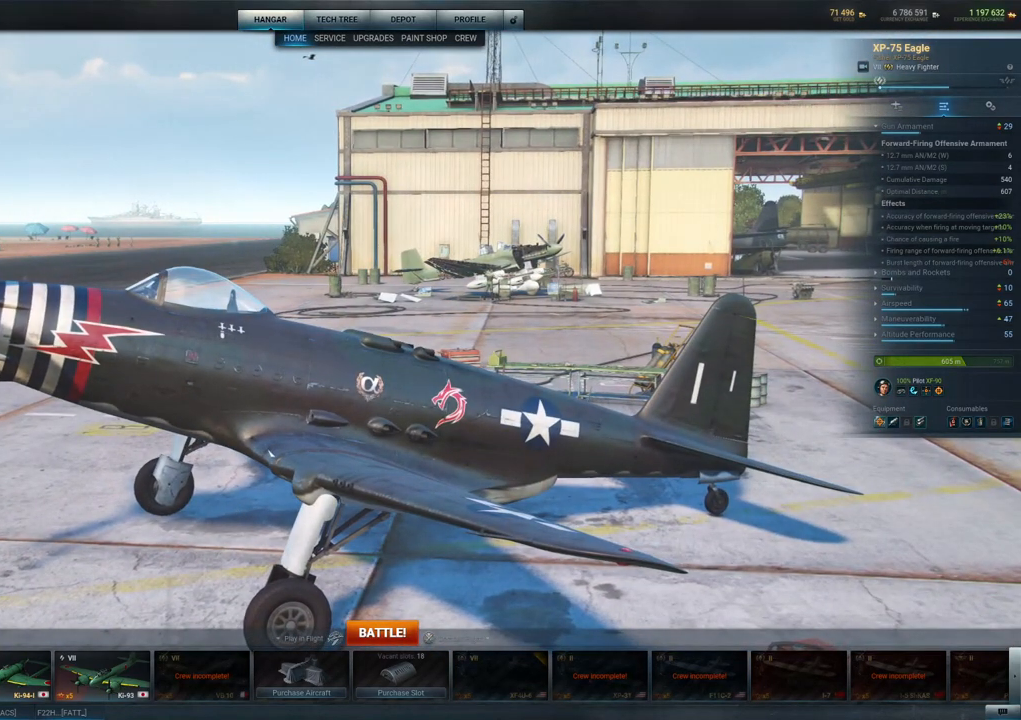
{"keys": [], "mouse": ["left"], "mouse_move": "still", "events": [[34, "mouse_left", "down"]]}
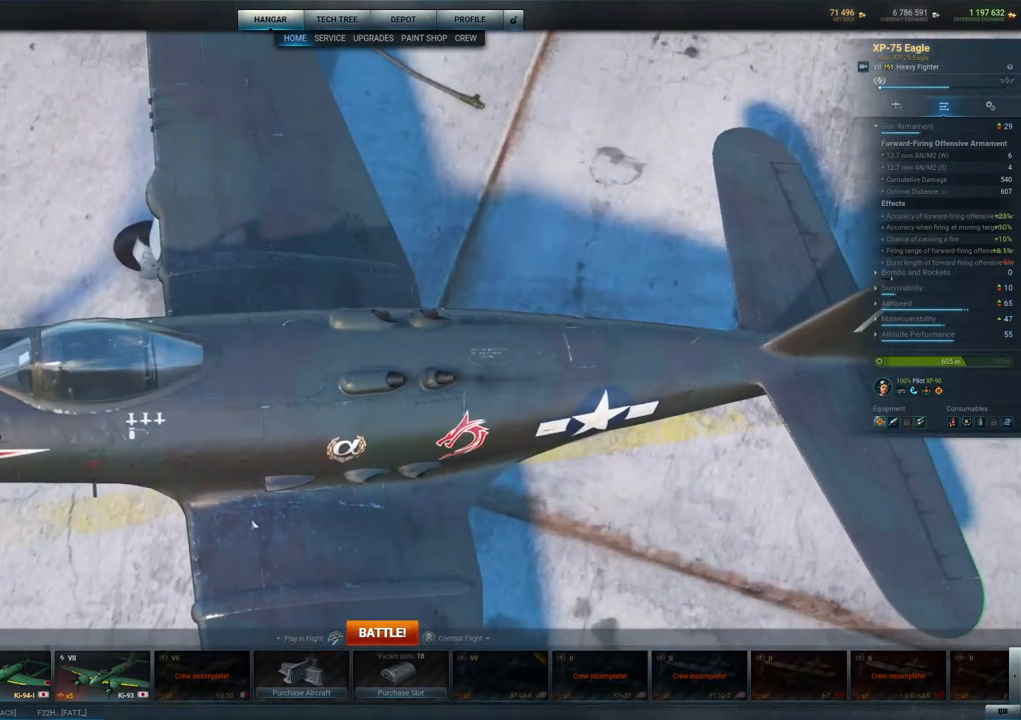
{"keys": [], "mouse": ["left"], "mouse_move": "still", "events": []}